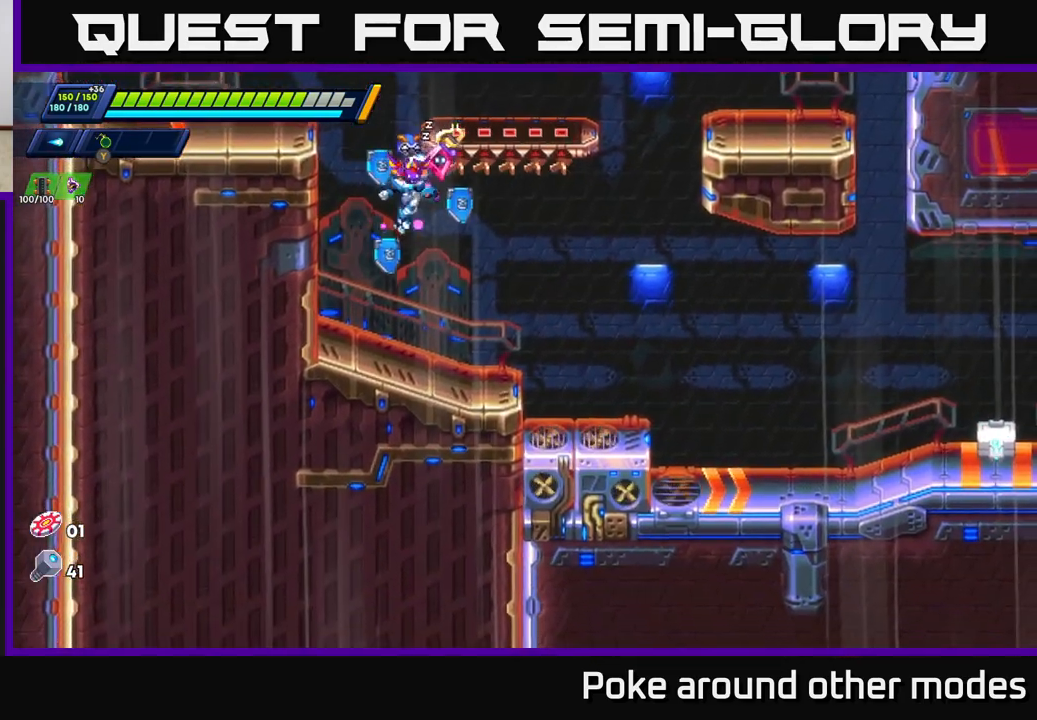
Gameplay with a controller (Xbox layout); each line is a JSON object with the inputs held at the frame after it. "events" lists button and stick changes between this image and that frame as [ms after this image, input, new state], when the widget could be followed in between.
{"buttons": ["X"], "left_stick": "down-right", "right_stick": "center", "events": [[400, "right_stick", "center"], [483, "X", "down"]]}
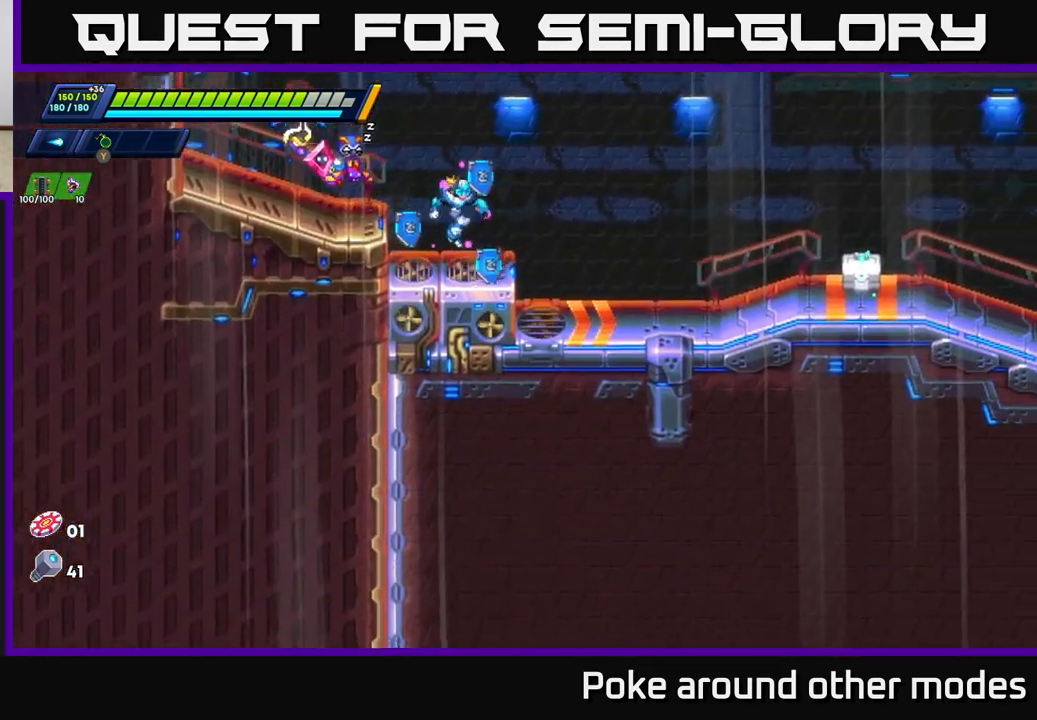
{"buttons": [], "left_stick": "right", "right_stick": "center", "events": [[50, "X", "up"], [67, "left_stick", "right"], [117, "X", "down"], [183, "X", "up"], [250, "X", "down"], [333, "X", "up"], [383, "X", "down"], [467, "X", "up"]]}
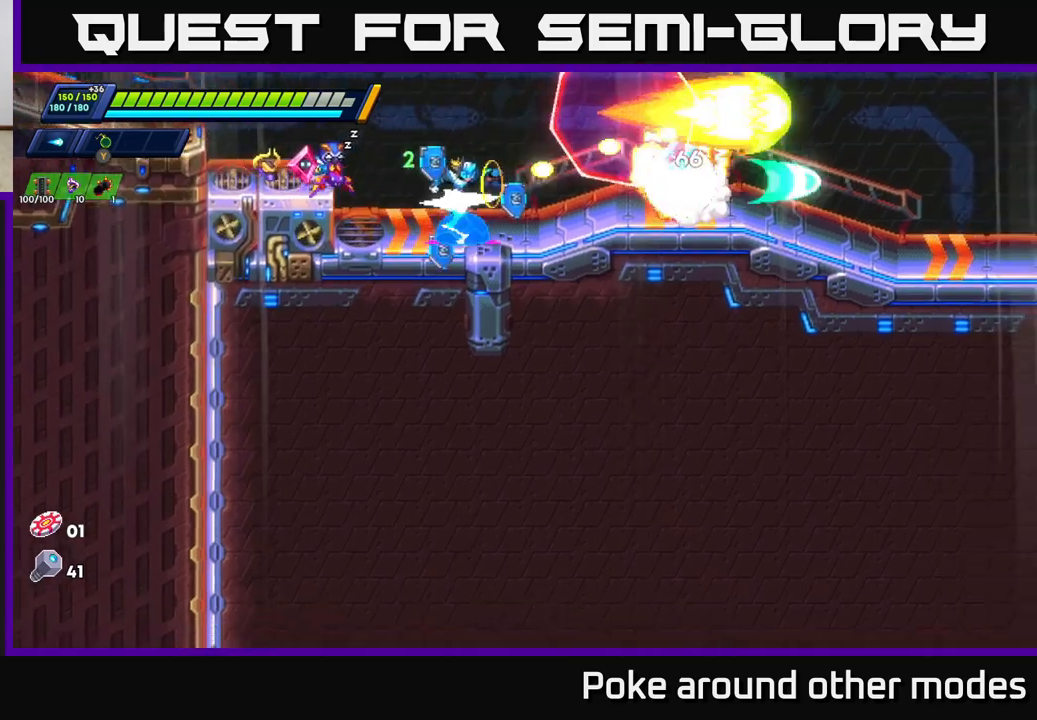
{"buttons": [], "left_stick": "right", "right_stick": "up", "events": [[33, "X", "down"], [117, "X", "up"], [233, "R2", "down"], [333, "R2", "up"], [433, "right_stick", "up"]]}
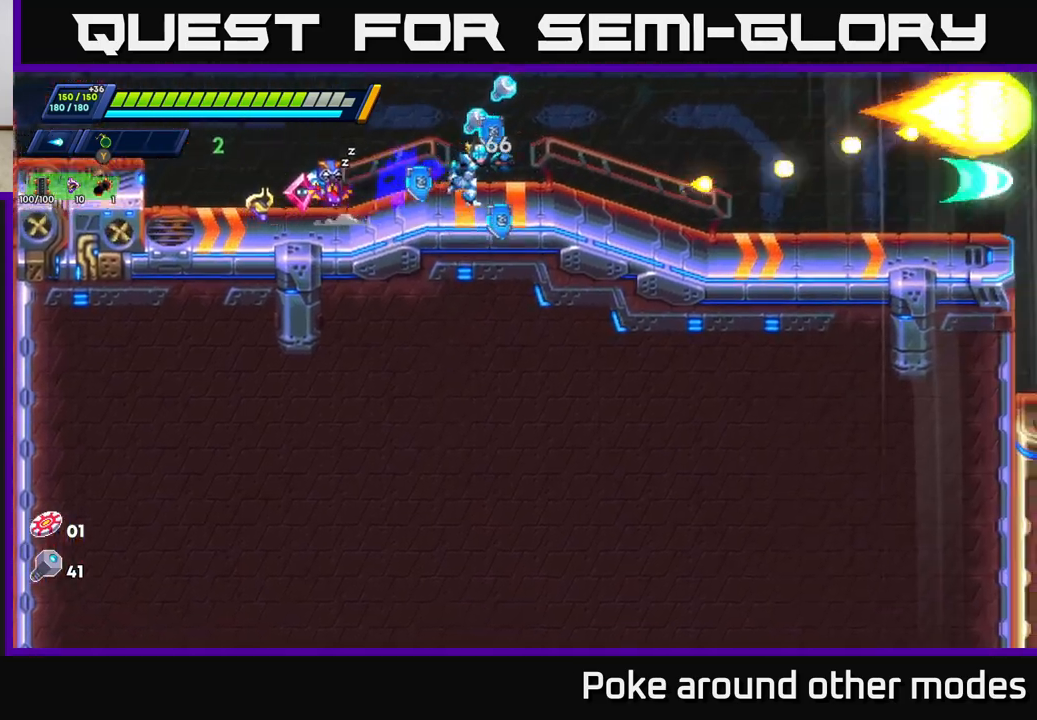
{"buttons": [], "left_stick": "right", "right_stick": "up", "events": [[33, "left_stick", "center"], [50, "A", "down"], [67, "right_stick", "center"], [100, "left_stick", "left"], [233, "left_stick", "right"], [250, "A", "up"], [500, "right_stick", "up"]]}
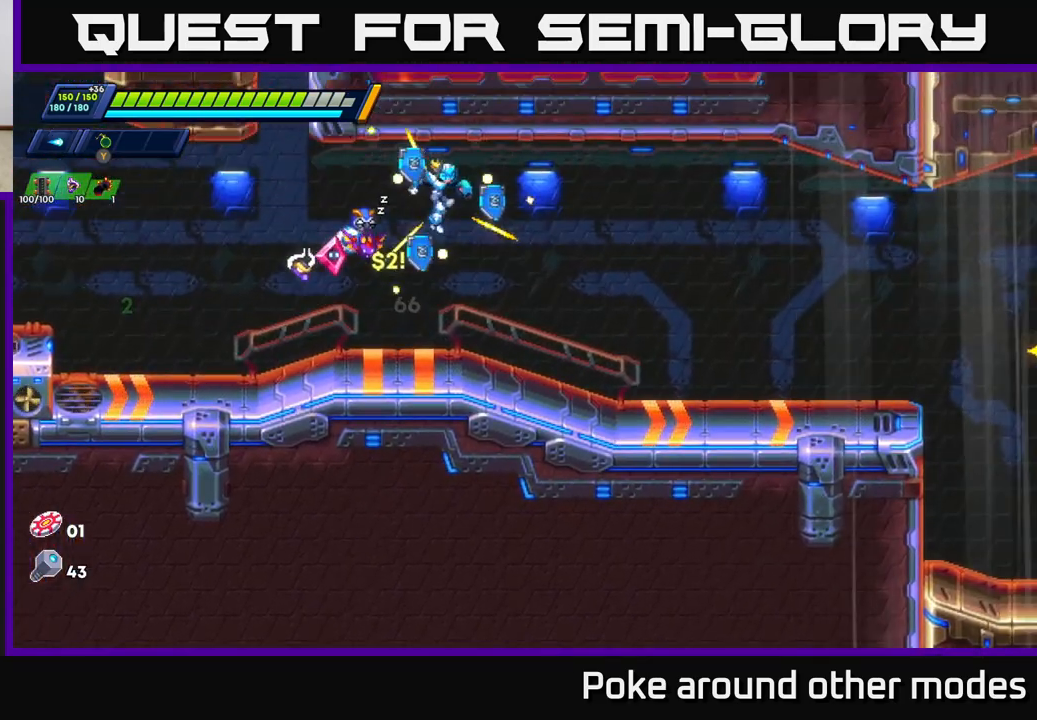
{"buttons": [], "left_stick": "right", "right_stick": "right", "events": [[133, "left_stick", "down-right"], [183, "right_stick", "up-right"], [433, "right_stick", "right"], [483, "left_stick", "right"]]}
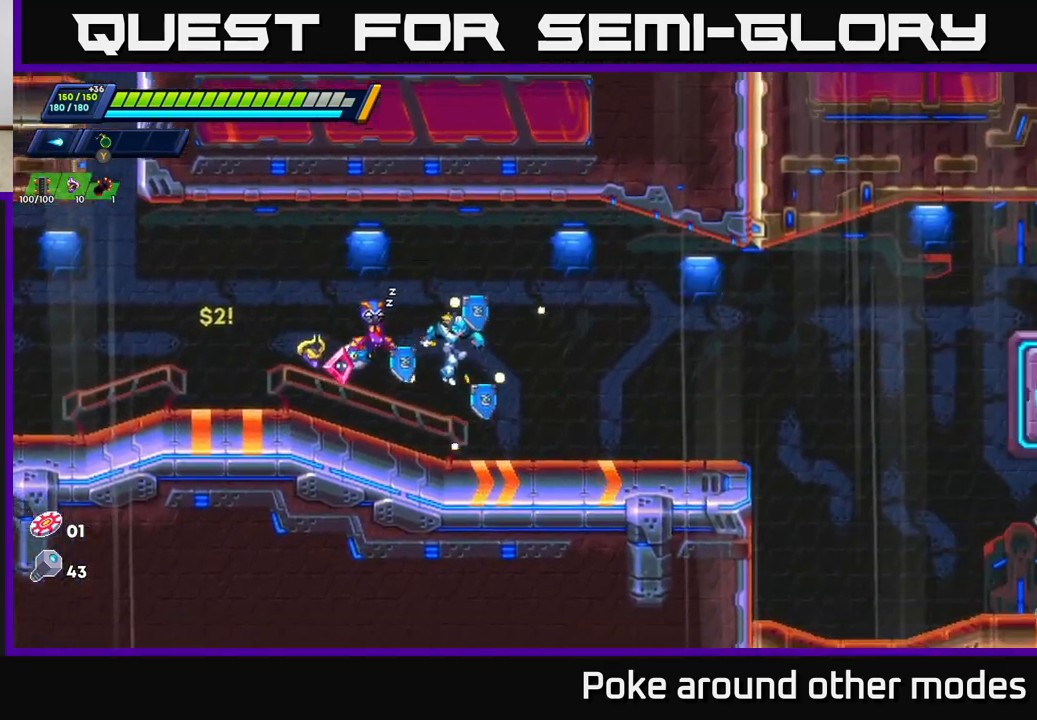
{"buttons": ["A", "R2"], "left_stick": "right", "right_stick": "center", "events": [[50, "right_stick", "down-right"], [200, "right_stick", "center"], [317, "R2", "down"], [500, "A", "down"]]}
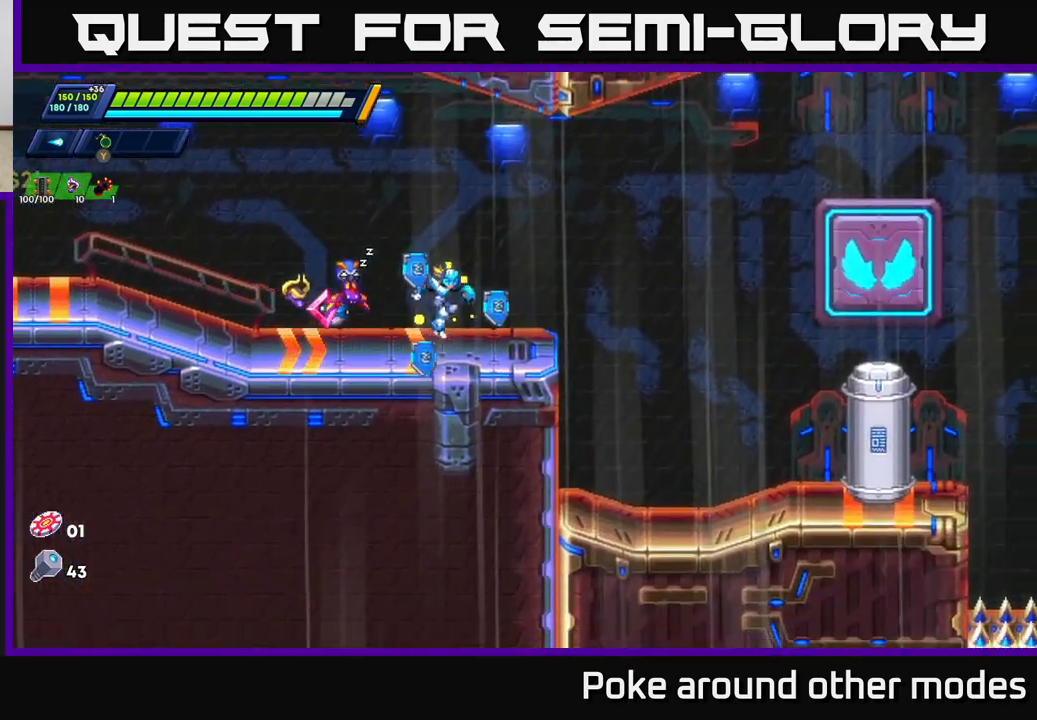
{"buttons": [], "left_stick": "right", "right_stick": "center", "events": [[250, "A", "up"], [317, "R2", "up"]]}
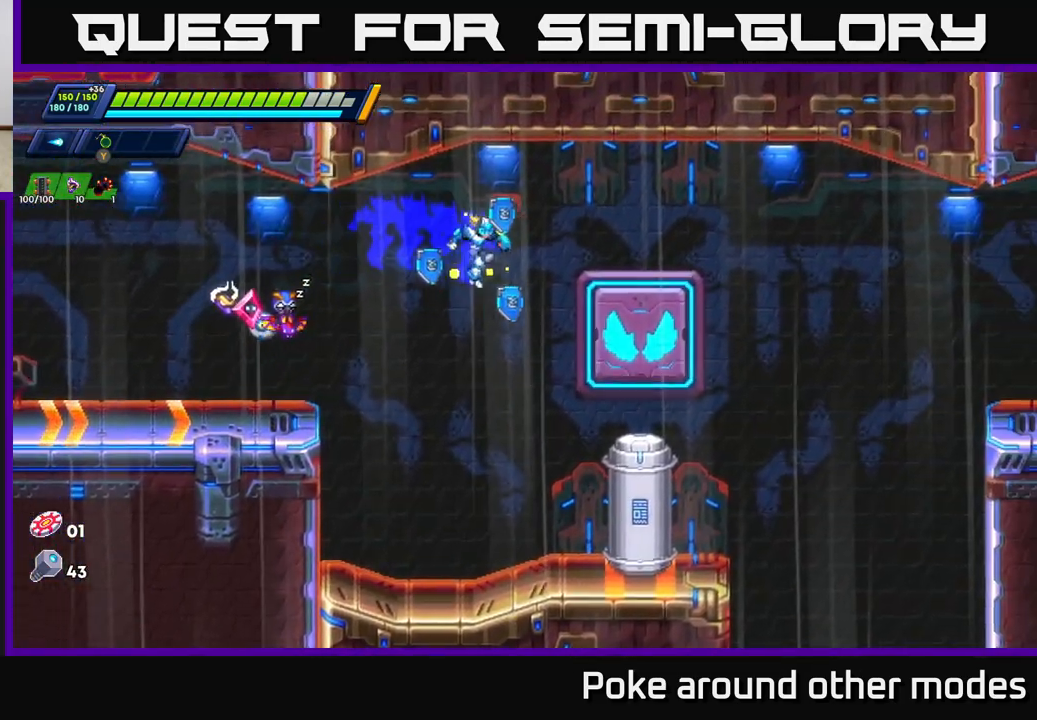
{"buttons": ["X"], "left_stick": "down", "right_stick": "center", "events": [[133, "X", "down"], [217, "X", "up"], [233, "left_stick", "center"], [300, "X", "down"], [367, "X", "up"], [367, "left_stick", "down"], [433, "X", "down"]]}
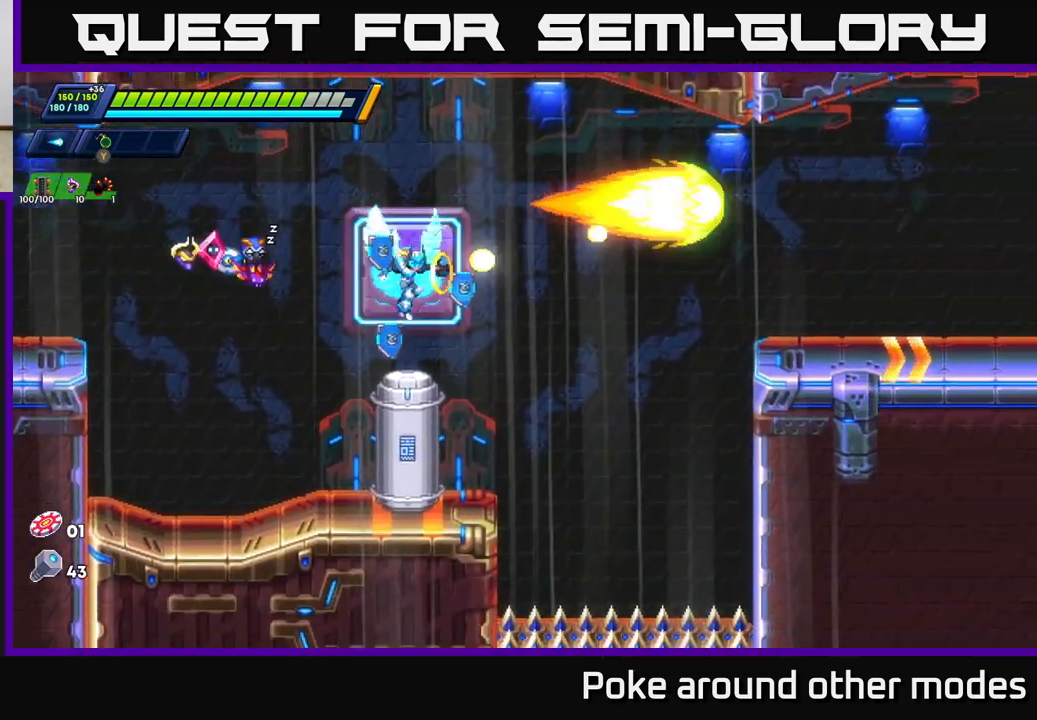
{"buttons": [], "left_stick": "center", "right_stick": "center", "events": [[33, "X", "up"], [433, "left_stick", "center"]]}
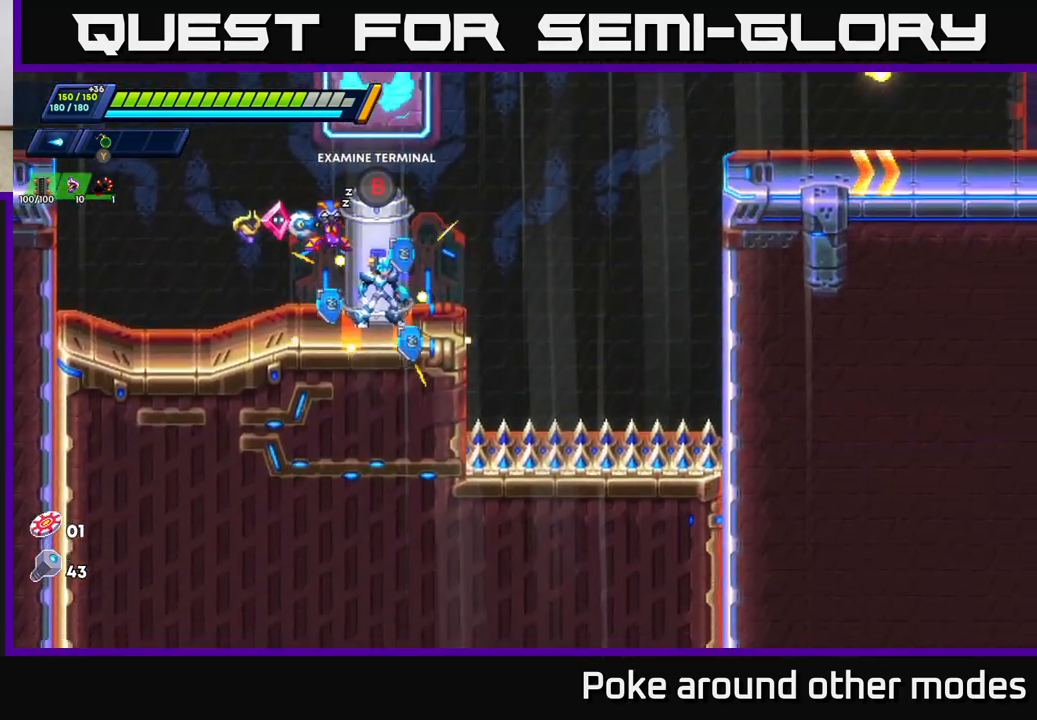
{"buttons": [], "left_stick": "center", "right_stick": "center", "events": [[17, "B", "down"], [100, "B", "up"]]}
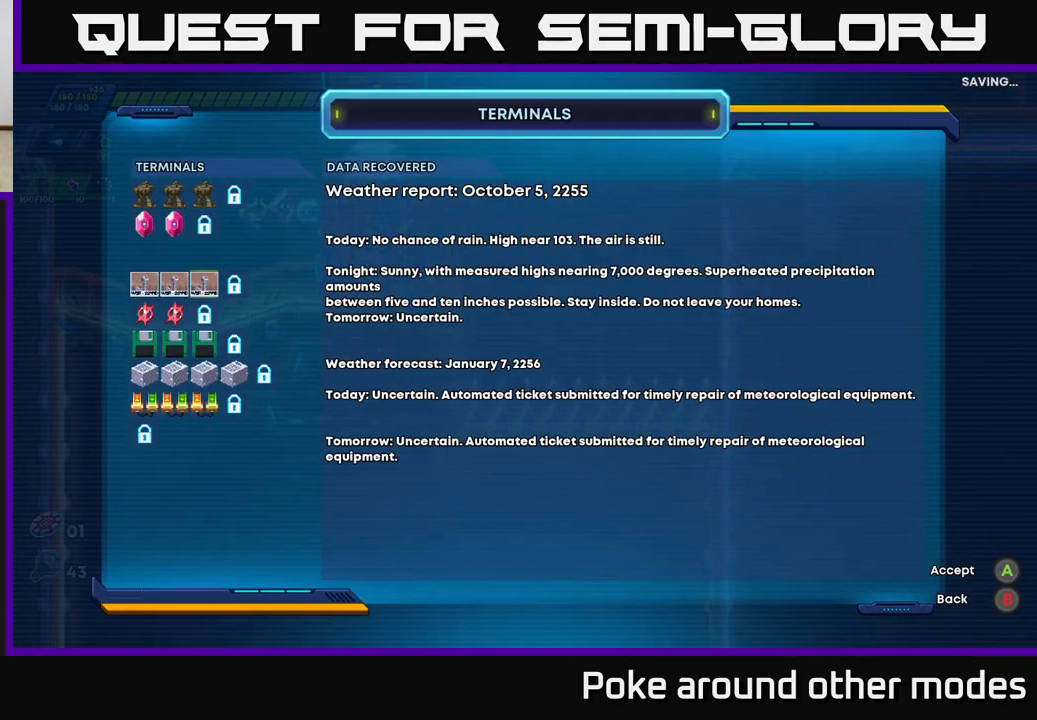
{"buttons": [], "left_stick": "center", "right_stick": "center", "events": []}
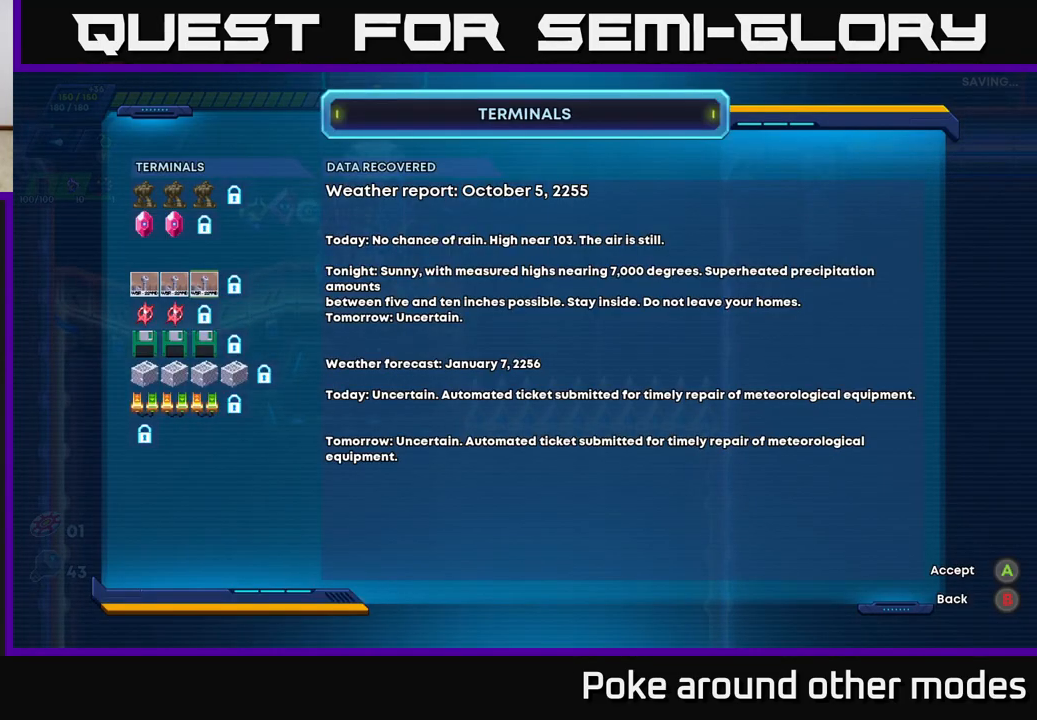
{"buttons": [], "left_stick": "center", "right_stick": "center", "events": []}
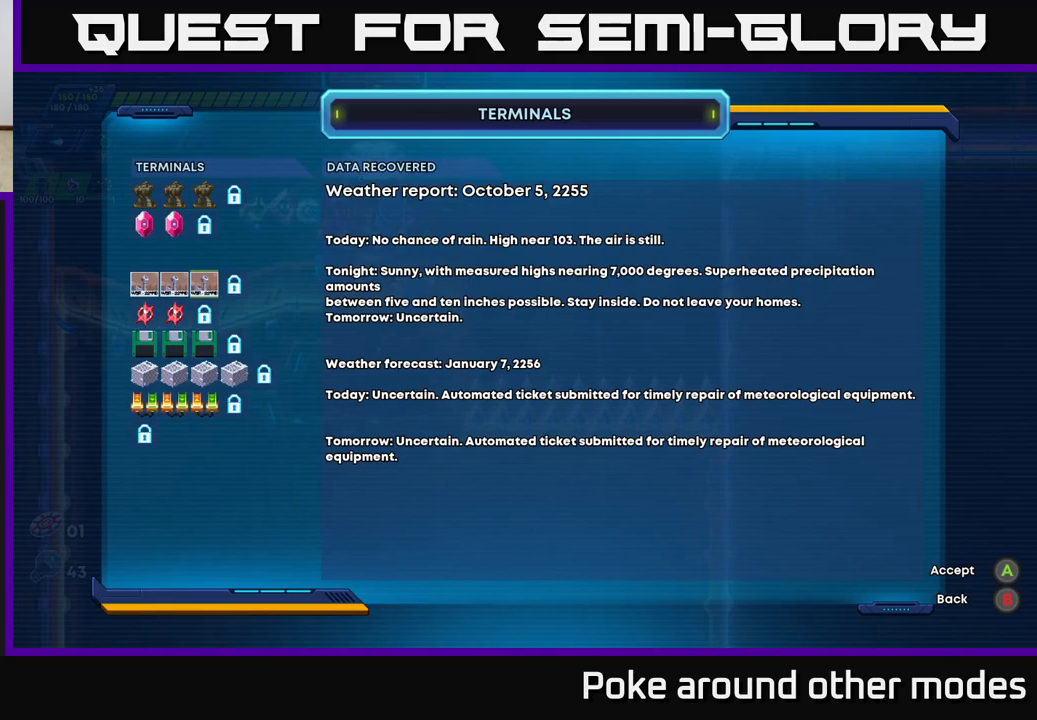
{"buttons": [], "left_stick": "center", "right_stick": "center", "events": [[317, "A", "down"], [367, "A", "up"]]}
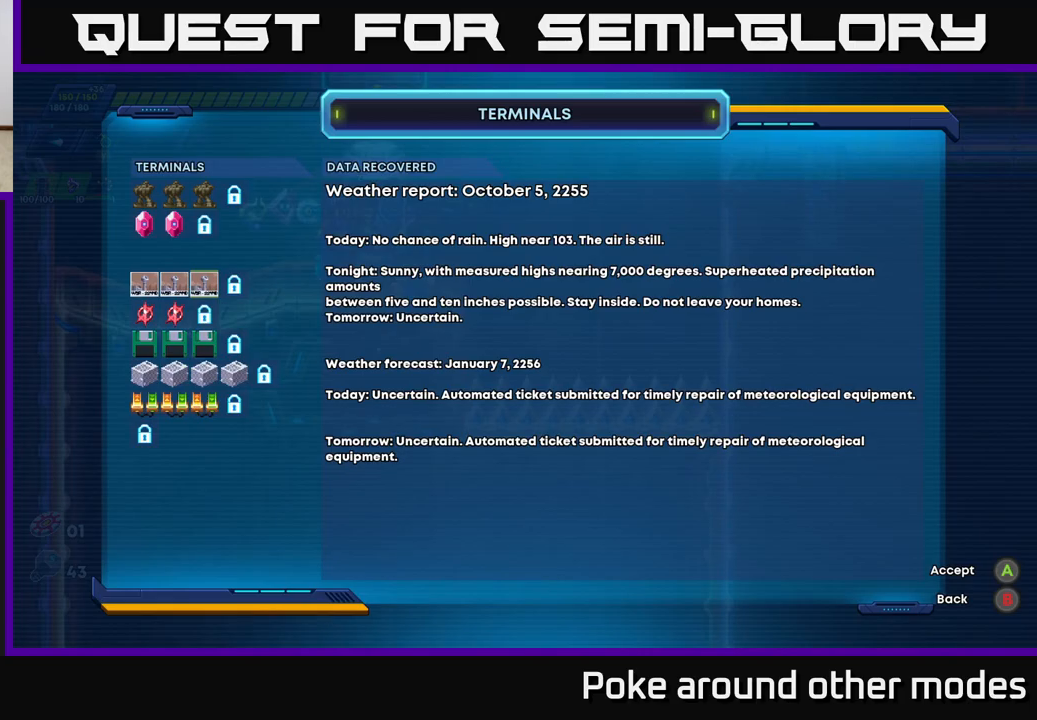
{"buttons": [], "left_stick": "center", "right_stick": "center", "events": [[33, "left_stick", "right"], [167, "left_stick", "center"], [283, "left_stick", "left"], [350, "left_stick", "center"]]}
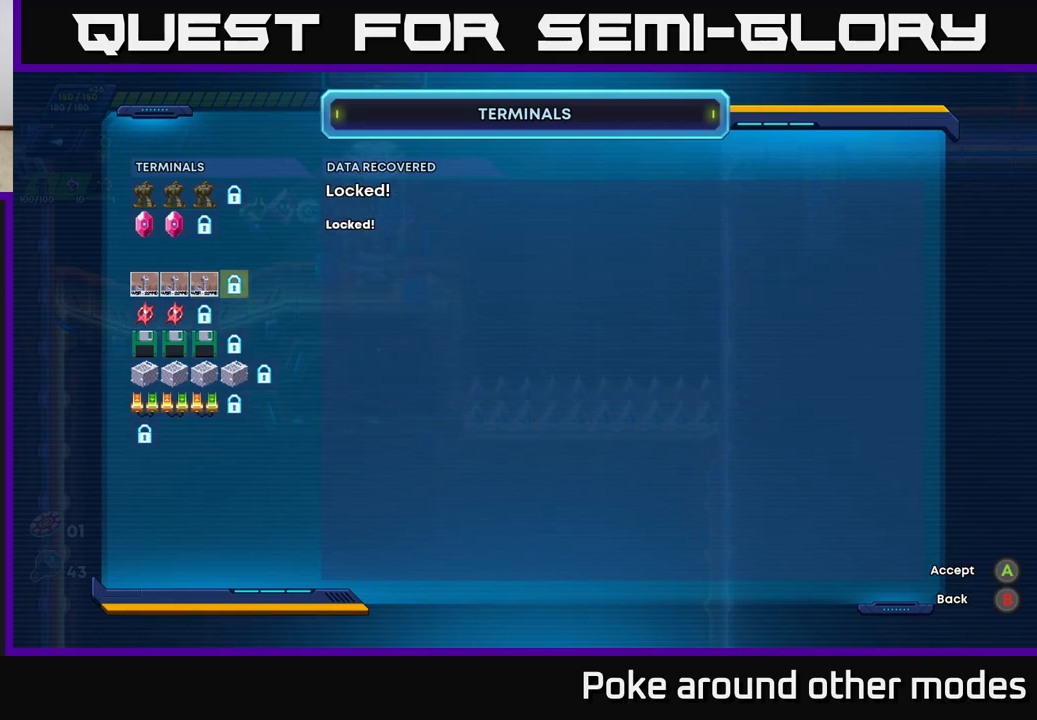
{"buttons": [], "left_stick": "center", "right_stick": "center", "events": [[150, "left_stick", "left"], [300, "left_stick", "center"]]}
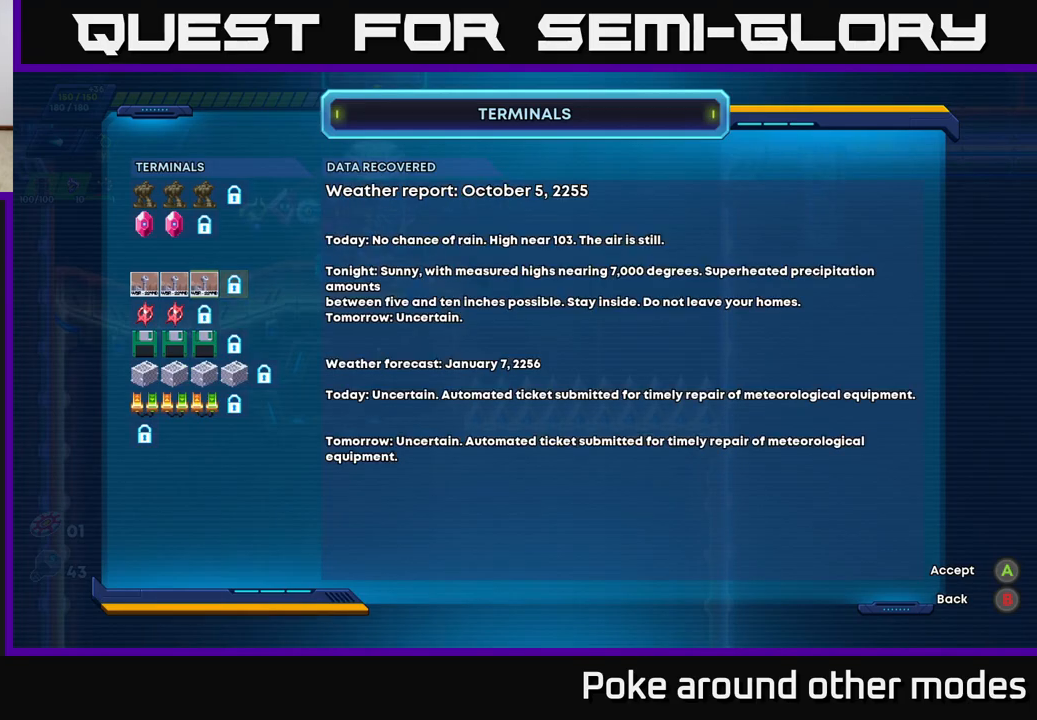
{"buttons": ["B"], "left_stick": "center", "right_stick": "center", "events": [[433, "B", "down"]]}
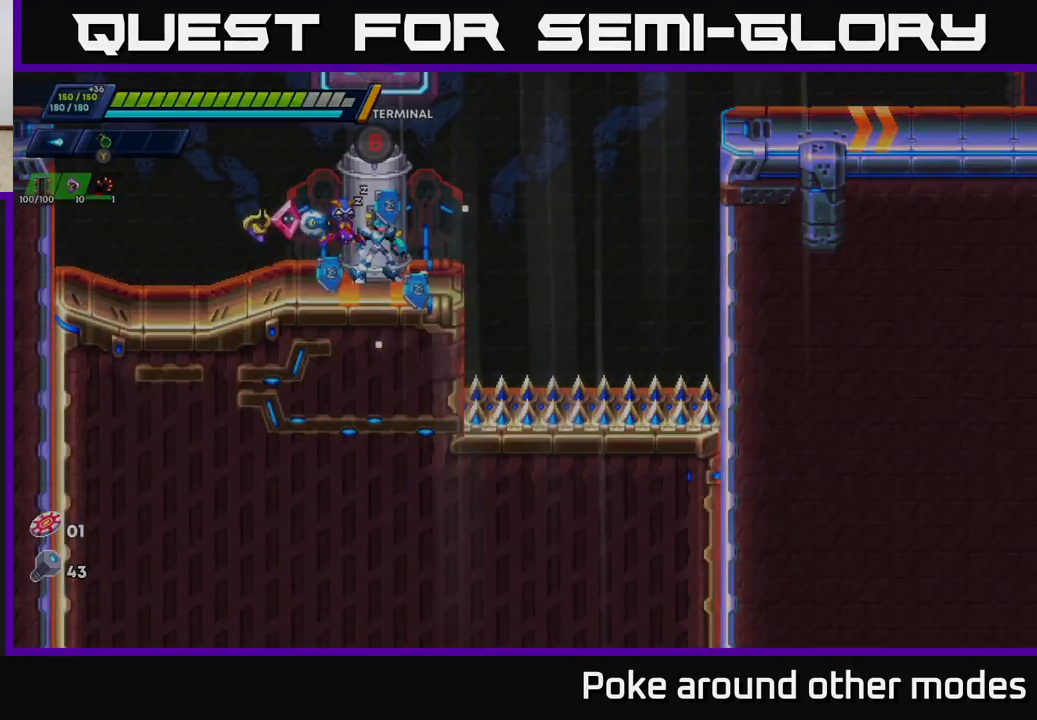
{"buttons": ["A", "R2"], "left_stick": "right", "right_stick": "center", "events": [[33, "B", "up"], [217, "left_stick", "right"], [267, "R2", "down"], [350, "A", "down"]]}
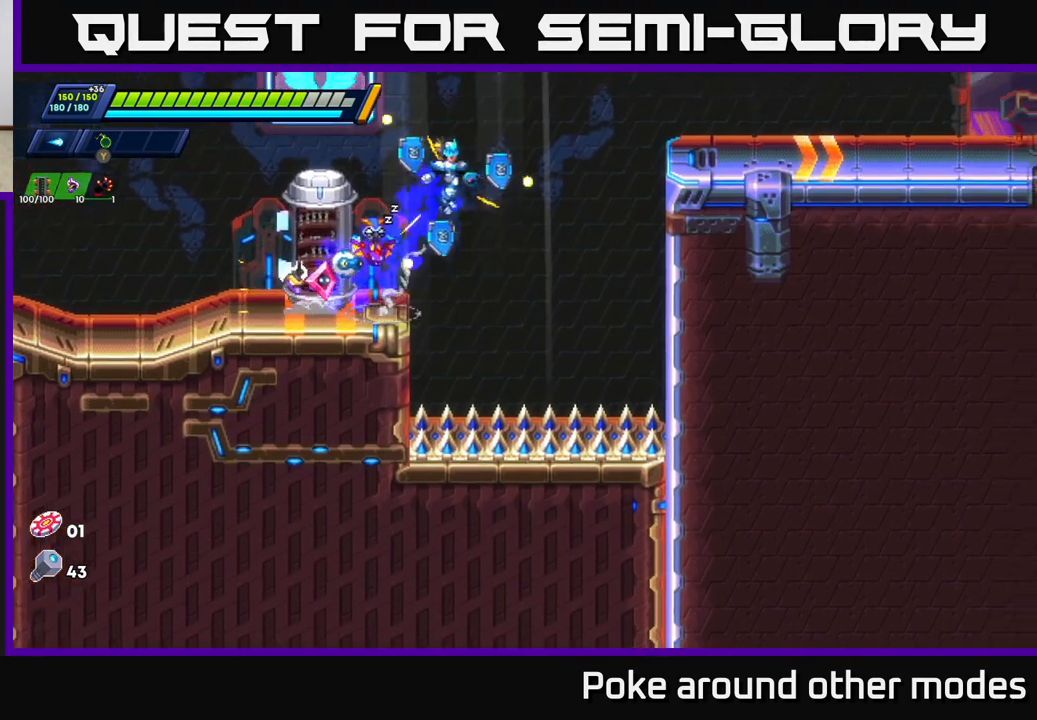
{"buttons": [], "left_stick": "right", "right_stick": "up-right", "events": [[317, "A", "up"], [350, "R2", "up"], [467, "right_stick", "up-right"]]}
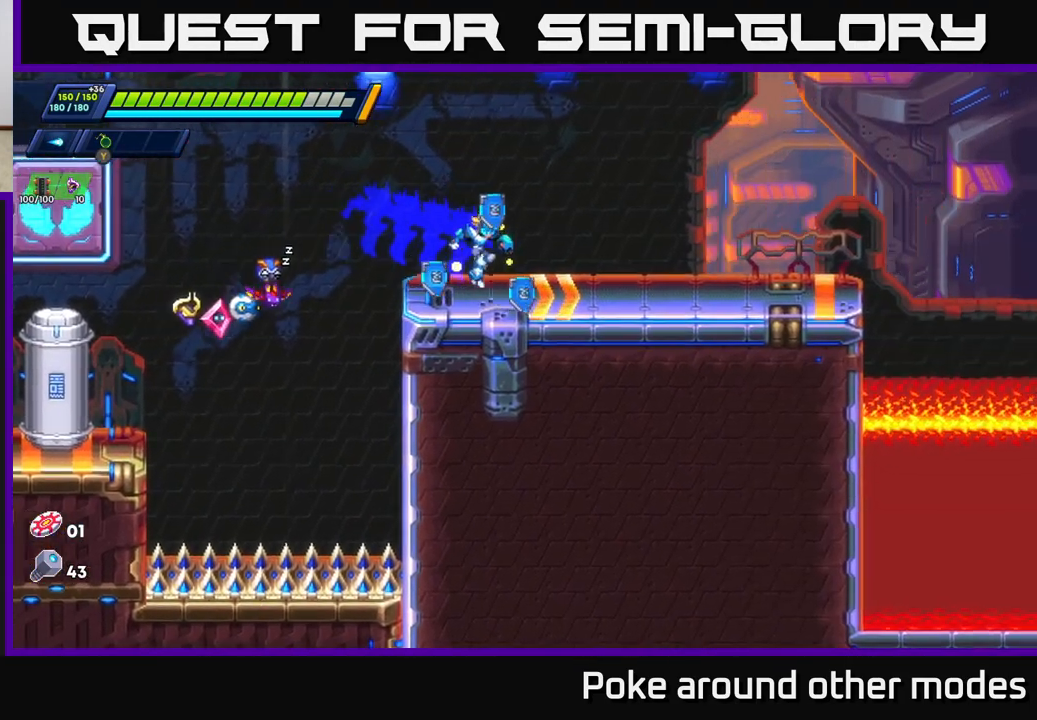
{"buttons": [], "left_stick": "right", "right_stick": "up", "events": [[417, "right_stick", "up"]]}
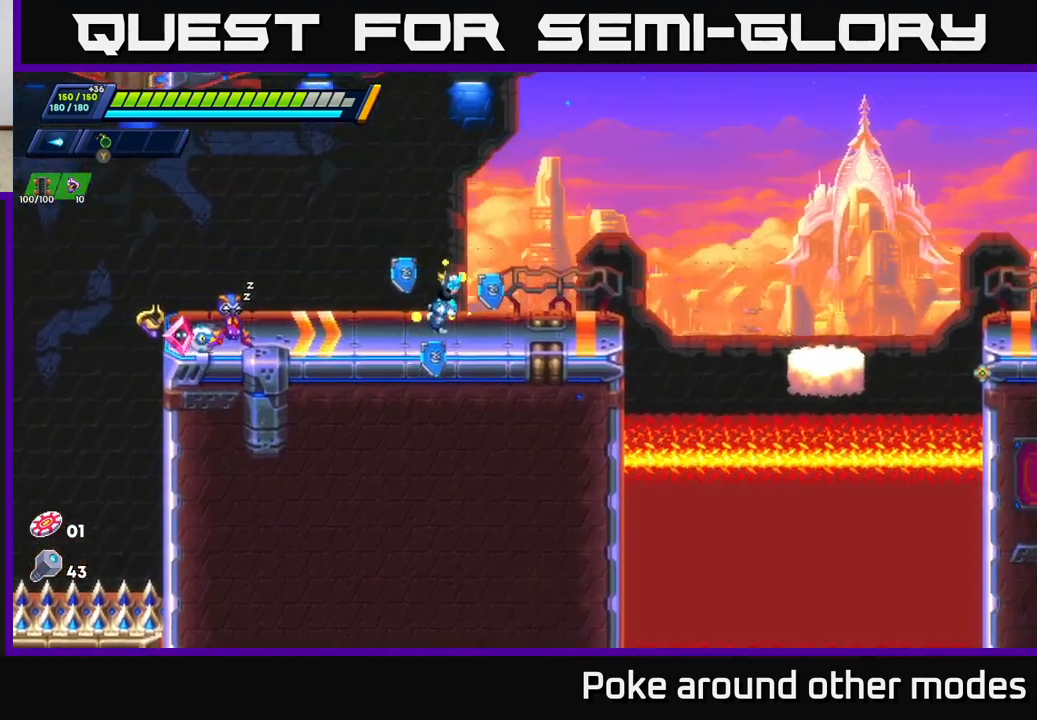
{"buttons": ["A", "R2"], "left_stick": "right", "right_stick": "center", "events": [[167, "right_stick", "center"], [283, "R2", "down"], [383, "A", "down"]]}
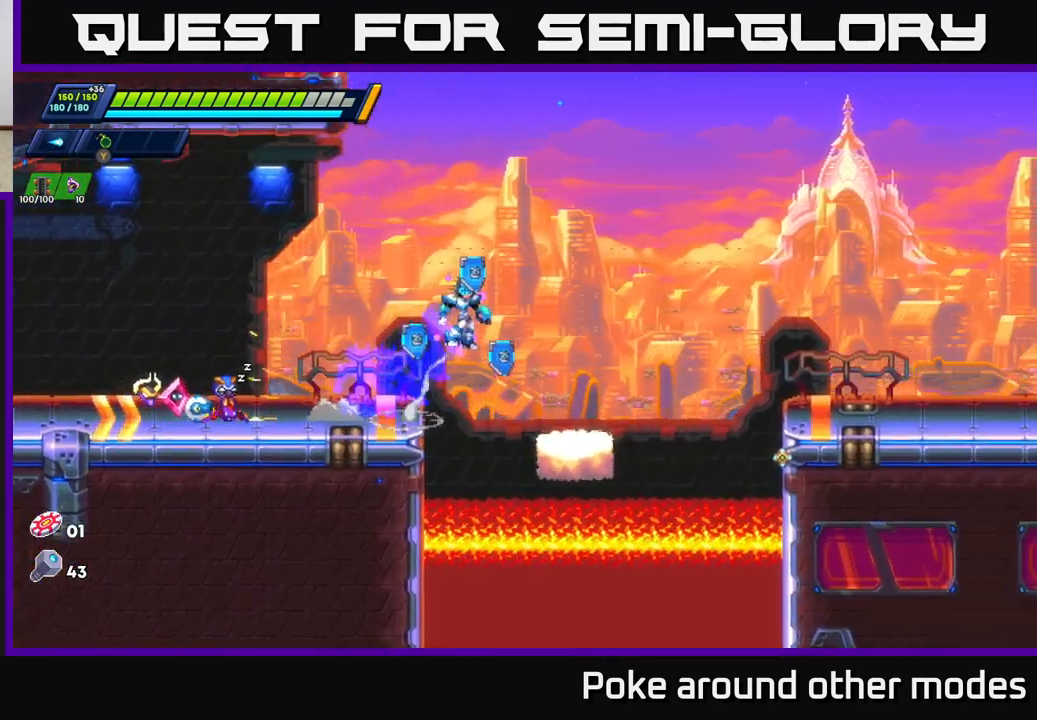
{"buttons": ["A", "R2"], "left_stick": "right", "right_stick": "center", "events": []}
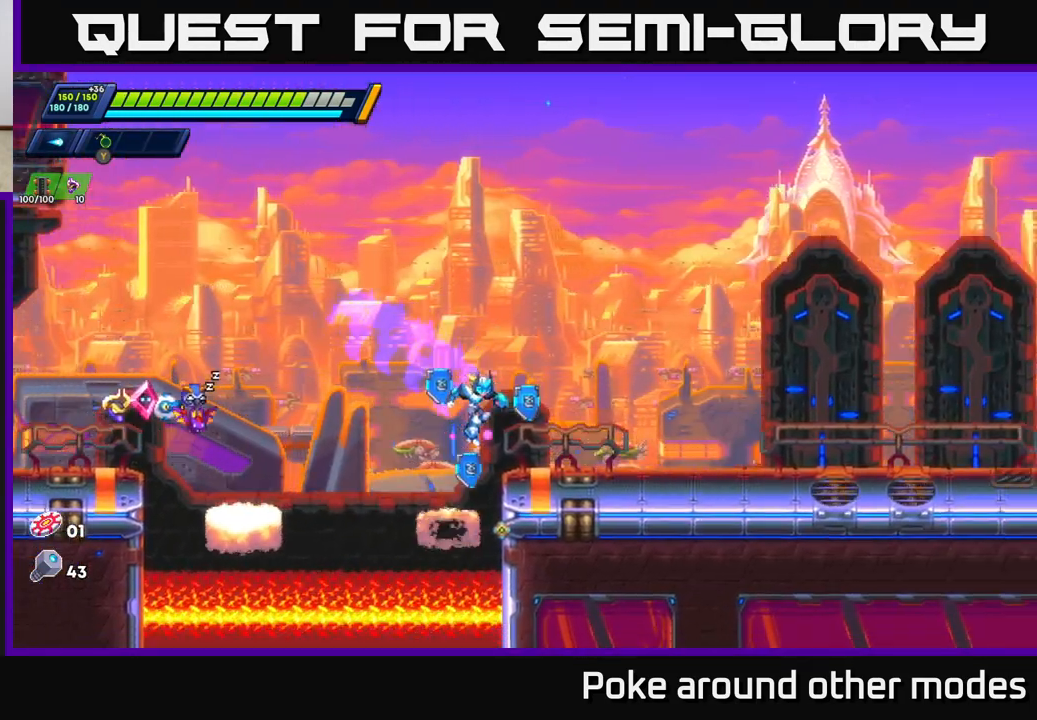
{"buttons": ["A", "R2"], "left_stick": "right", "right_stick": "center", "events": [[33, "A", "up"], [83, "R2", "up"], [183, "R2", "down"], [417, "A", "down"]]}
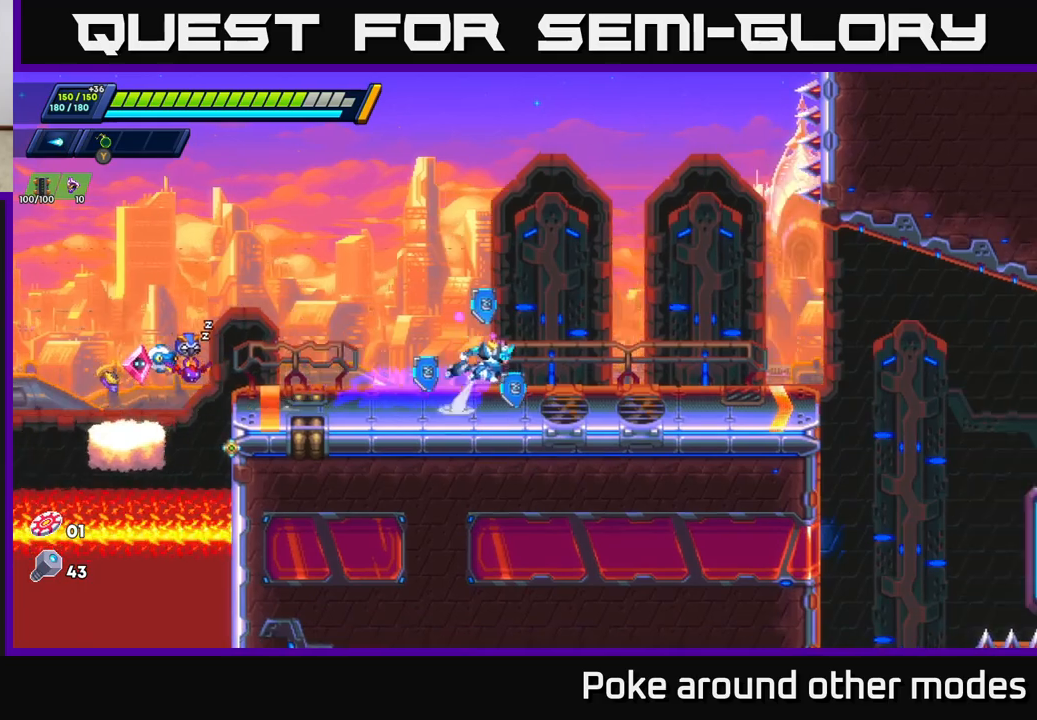
{"buttons": [], "left_stick": "right", "right_stick": "center", "events": [[100, "X", "down"], [133, "A", "up"], [133, "R2", "up"], [183, "X", "up"], [267, "X", "down"], [333, "X", "up"]]}
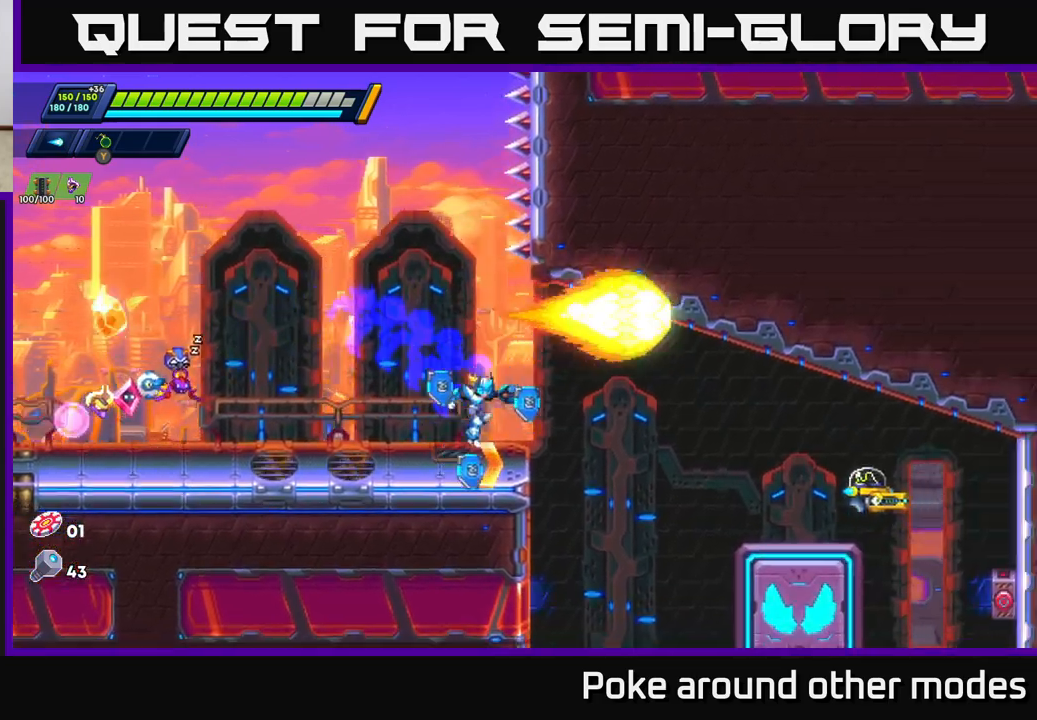
{"buttons": ["X"], "left_stick": "right", "right_stick": "center", "events": [[117, "X", "down"], [233, "X", "up"], [283, "X", "down"], [367, "X", "up"], [450, "X", "down"]]}
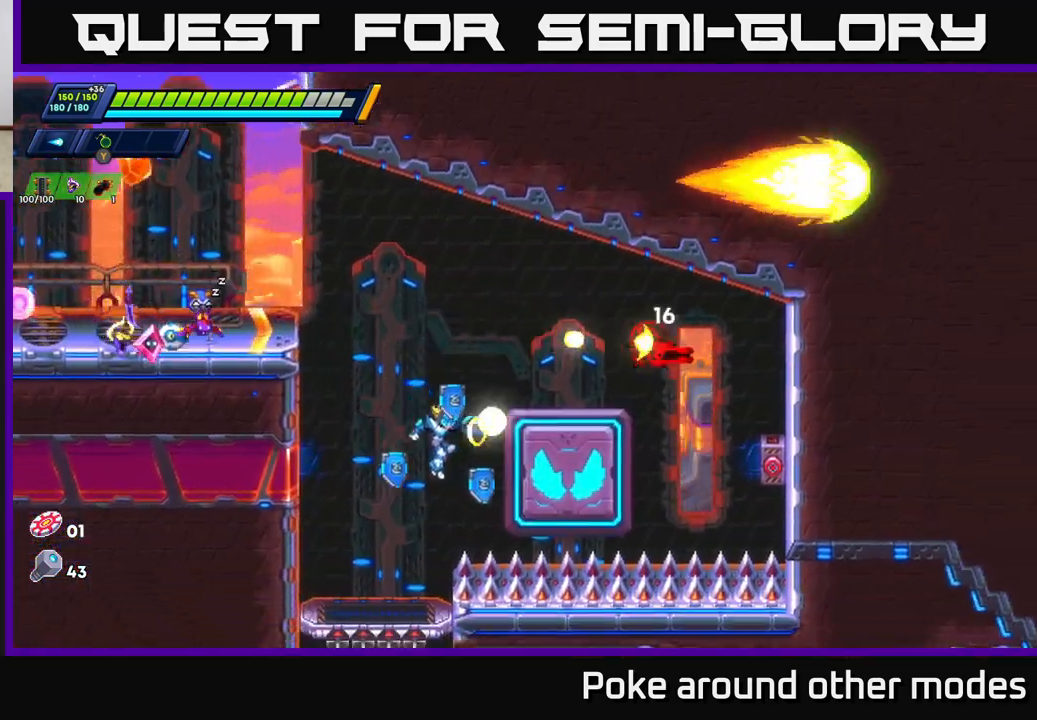
{"buttons": [], "left_stick": "up-left", "right_stick": "center", "events": [[17, "X", "up"], [17, "left_stick", "center"], [83, "X", "down"], [117, "left_stick", "up"], [150, "A", "down"], [167, "R2", "down"], [167, "X", "up"], [200, "left_stick", "up-left"], [350, "R2", "up"], [400, "A", "up"]]}
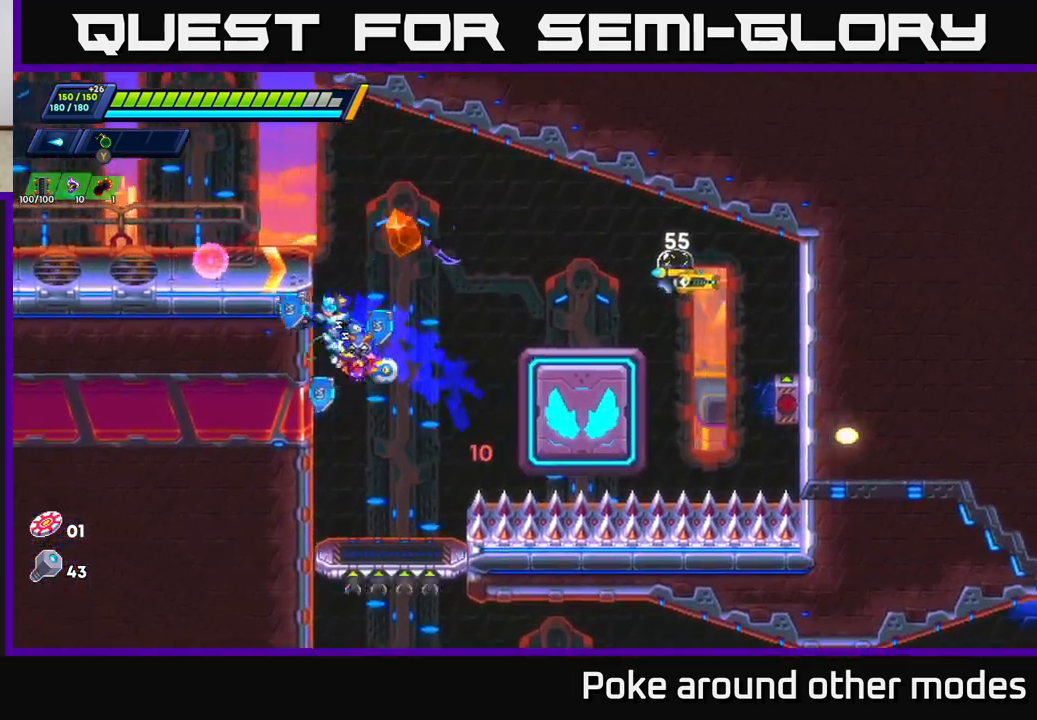
{"buttons": ["X"], "left_stick": "center", "right_stick": "center", "events": [[117, "left_stick", "center"], [167, "left_stick", "right"], [200, "A", "down"], [283, "X", "down"], [417, "A", "up"], [450, "X", "up"], [483, "left_stick", "center"], [500, "X", "down"]]}
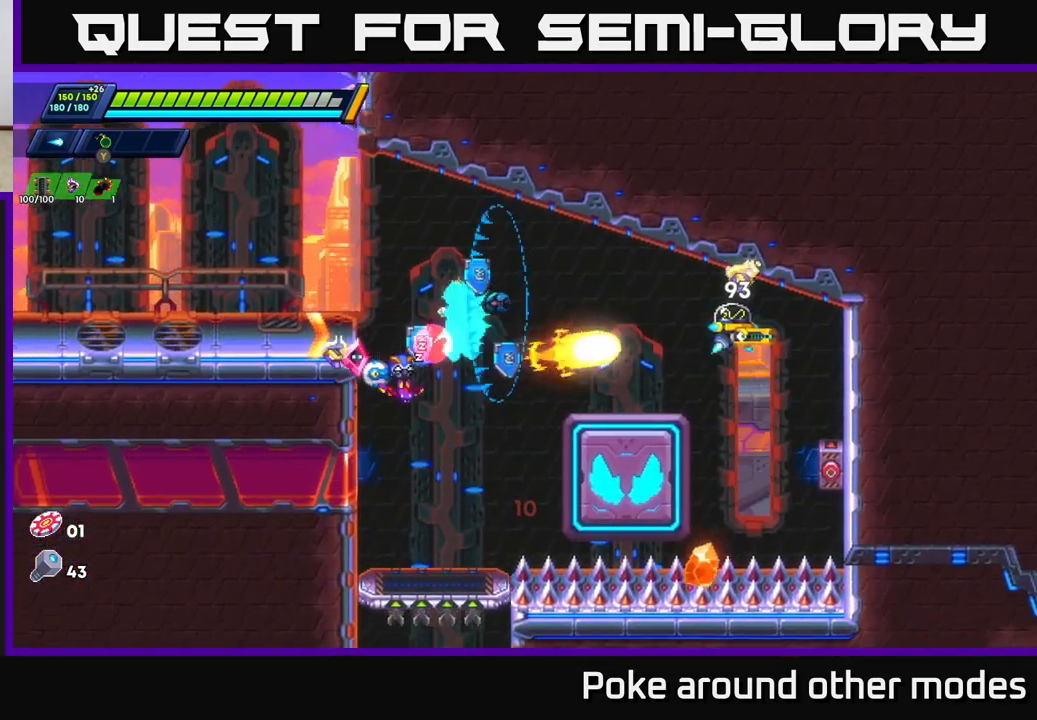
{"buttons": [], "left_stick": "right", "right_stick": "center", "events": [[83, "X", "up"], [133, "X", "down"], [183, "left_stick", "left"], [217, "X", "up"], [383, "left_stick", "center"], [433, "left_stick", "right"]]}
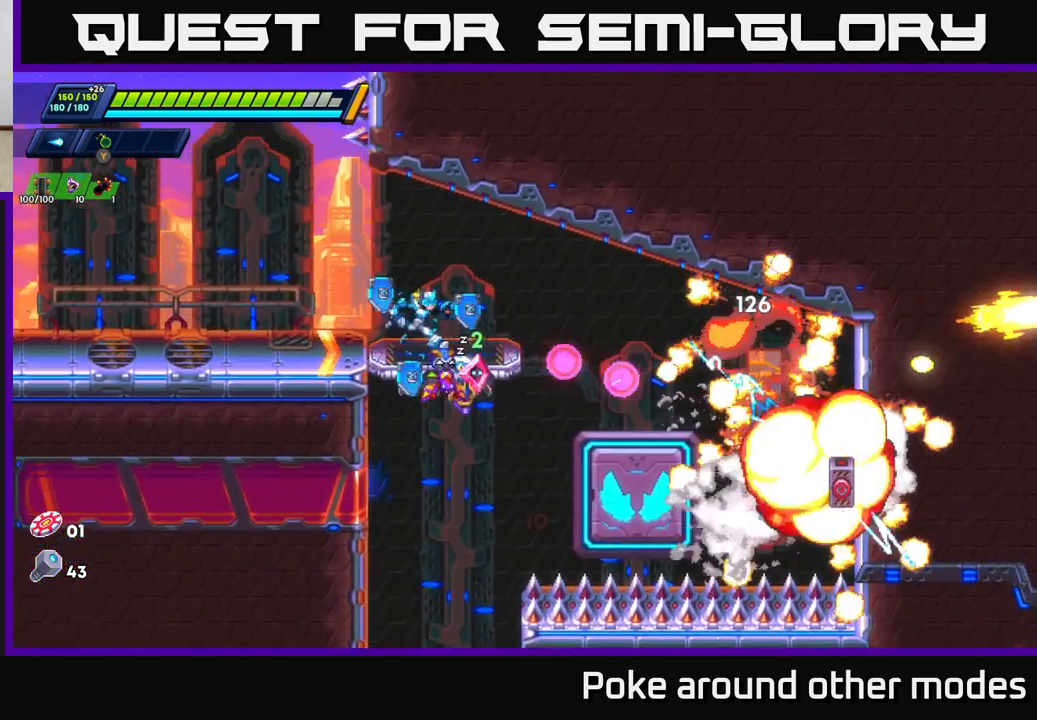
{"buttons": [], "left_stick": "center", "right_stick": "center", "events": [[100, "A", "down"], [100, "R2", "down"], [167, "R2", "up"], [183, "A", "up"], [467, "left_stick", "center"]]}
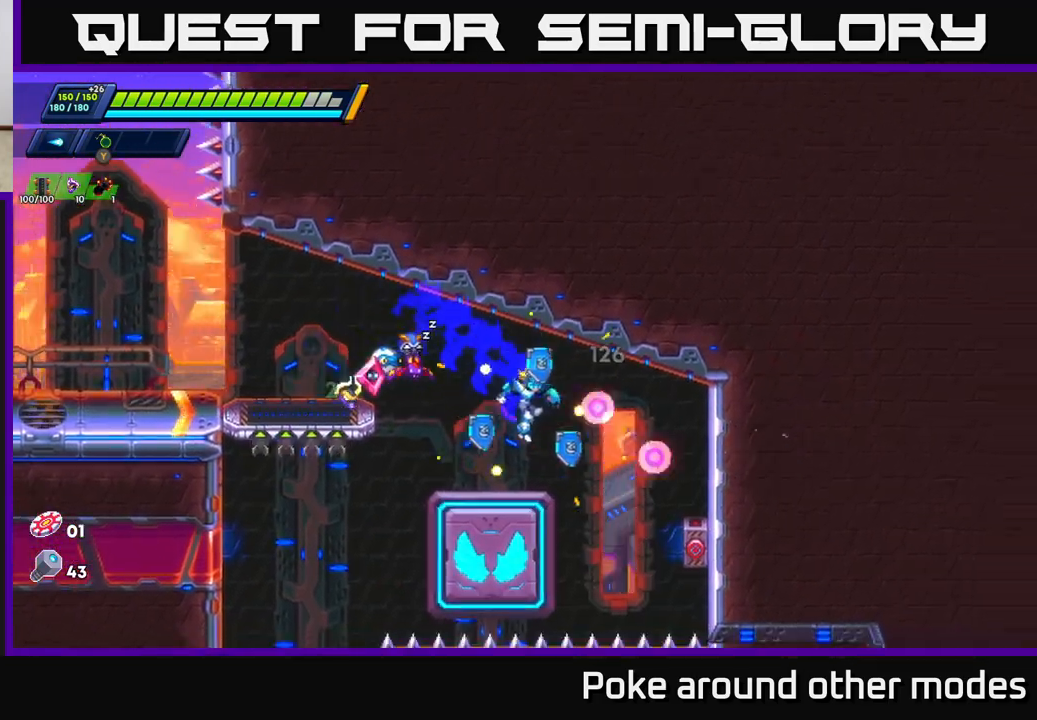
{"buttons": [], "left_stick": "left", "right_stick": "center", "events": [[150, "left_stick", "left"], [183, "A", "down"], [467, "A", "up"]]}
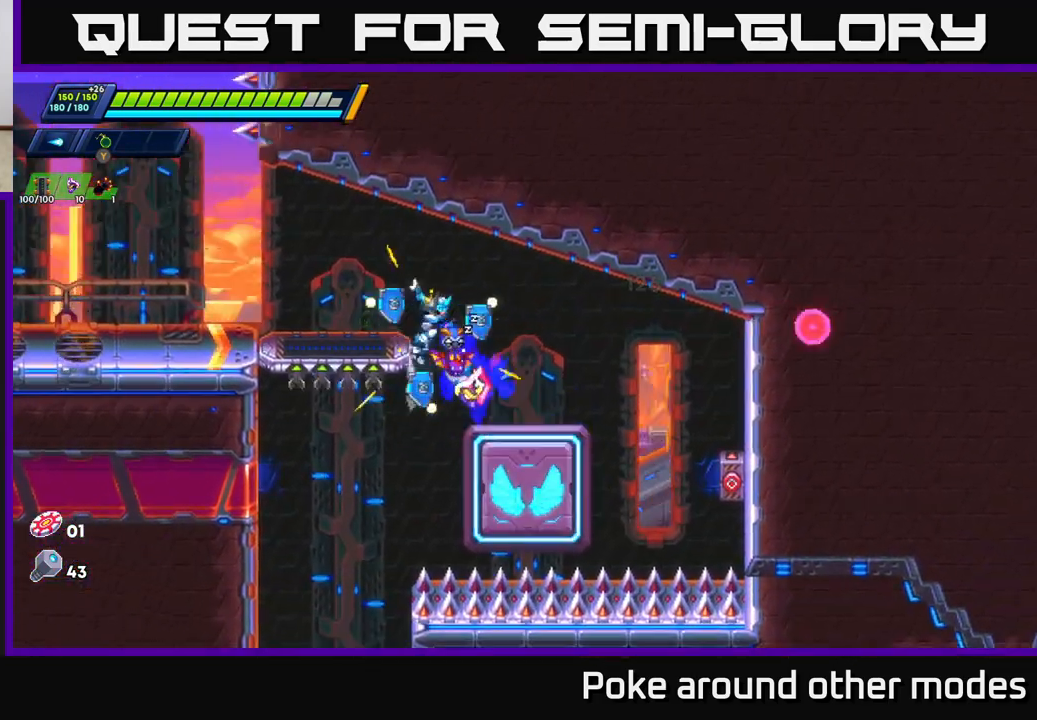
{"buttons": [], "left_stick": "left", "right_stick": "center", "events": []}